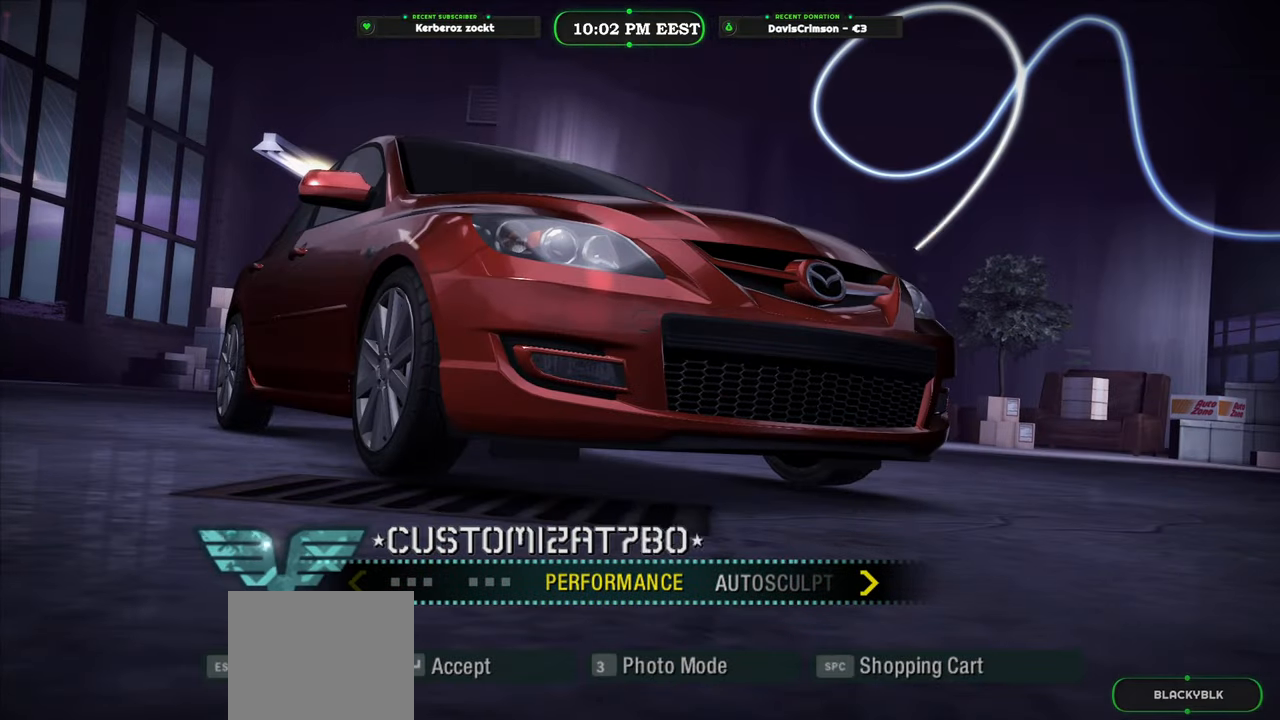
Gameplay with a controller (Xbox layout); each line is a JSON object with the inputs held at the frame after it. "events" lists button and stick changes between this image and that frame as [ms after this image, input, new state], when the widget could be followed in between. Not read: L2.
{"buttons": [], "left_stick": "center", "right_stick": "center", "events": [[250, "B", "down"], [367, "B", "up"]]}
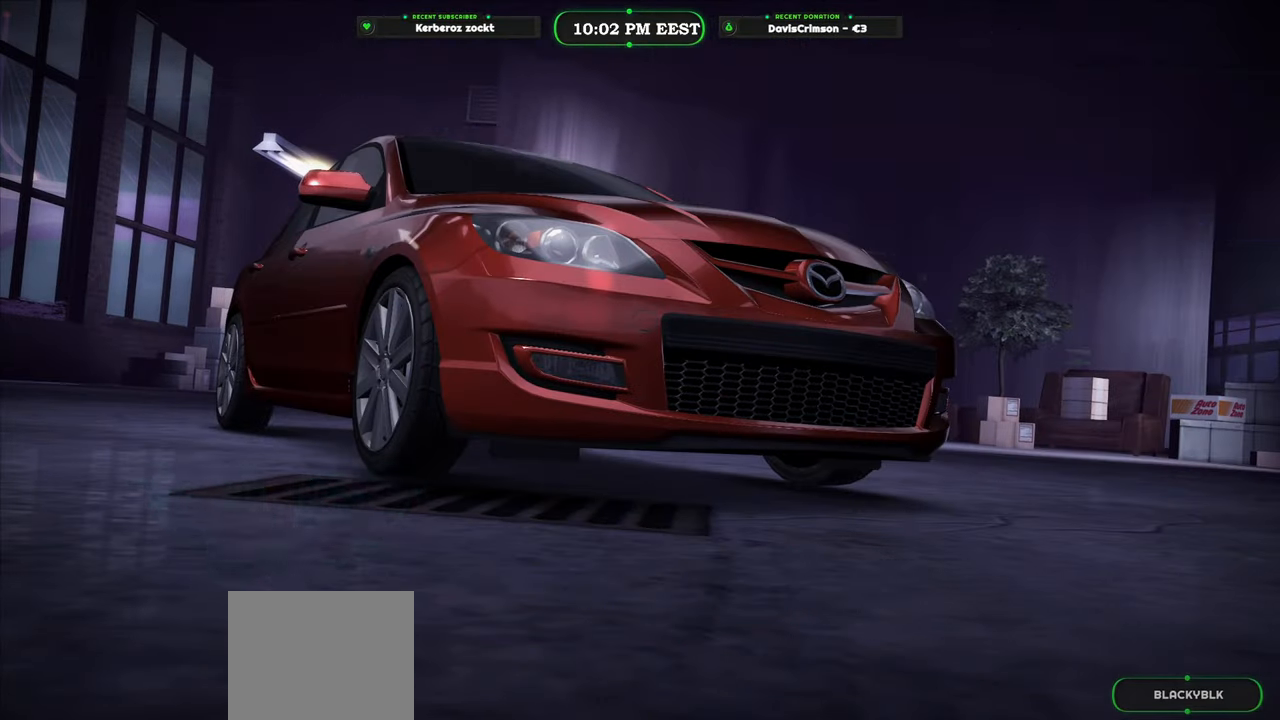
{"buttons": [], "left_stick": "center", "right_stick": "center", "events": []}
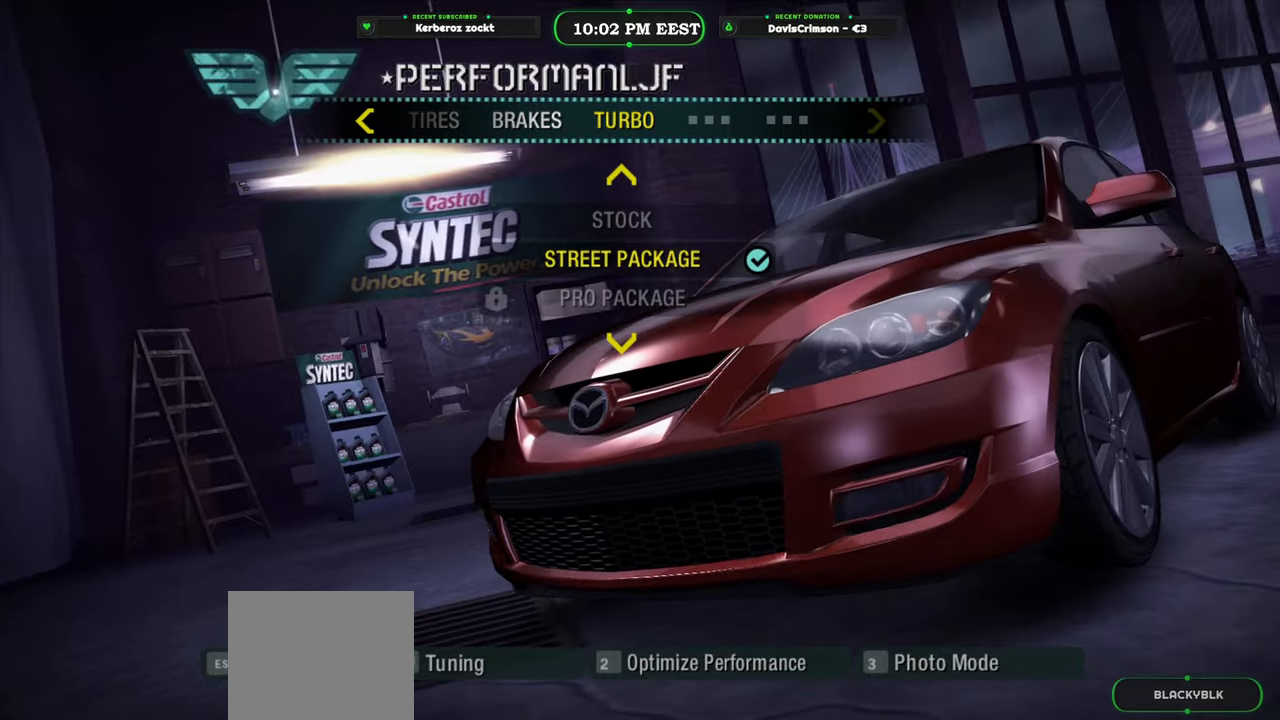
{"buttons": [], "left_stick": "center", "right_stick": "center", "events": [[333, "DPAD_LEFT", "down"], [433, "DPAD_LEFT", "up"]]}
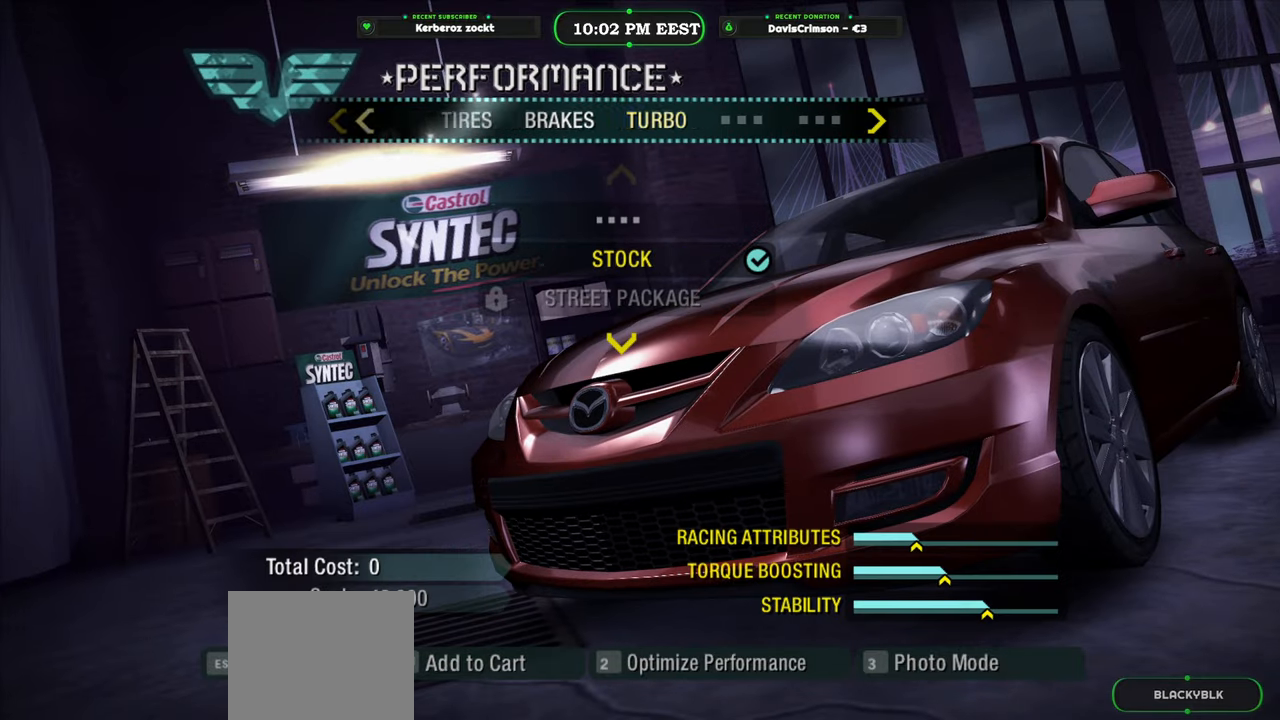
{"buttons": [], "left_stick": "center", "right_stick": "center", "events": [[17, "DPAD_LEFT", "down"], [117, "DPAD_LEFT", "up"], [183, "DPAD_LEFT", "down"], [300, "DPAD_LEFT", "up"], [367, "DPAD_LEFT", "down"], [467, "DPAD_LEFT", "up"]]}
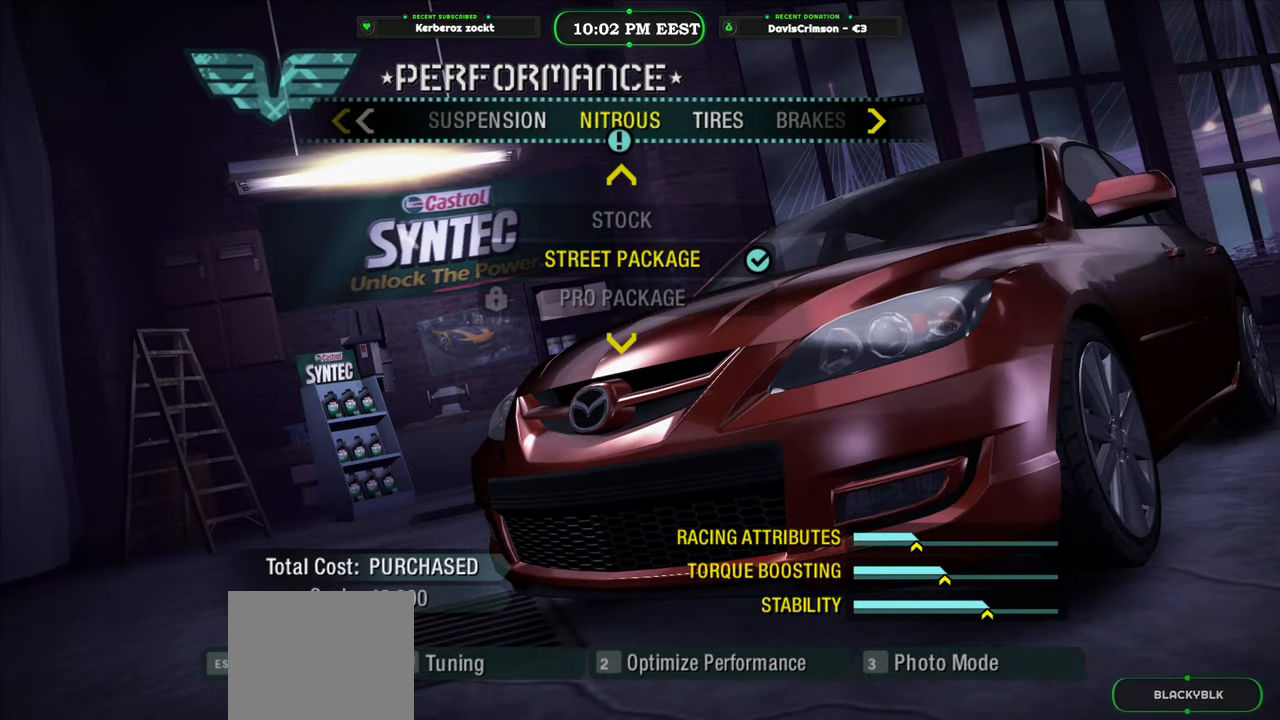
{"buttons": [], "left_stick": "center", "right_stick": "center", "events": [[133, "DPAD_RIGHT", "down"], [200, "DPAD_RIGHT", "up"]]}
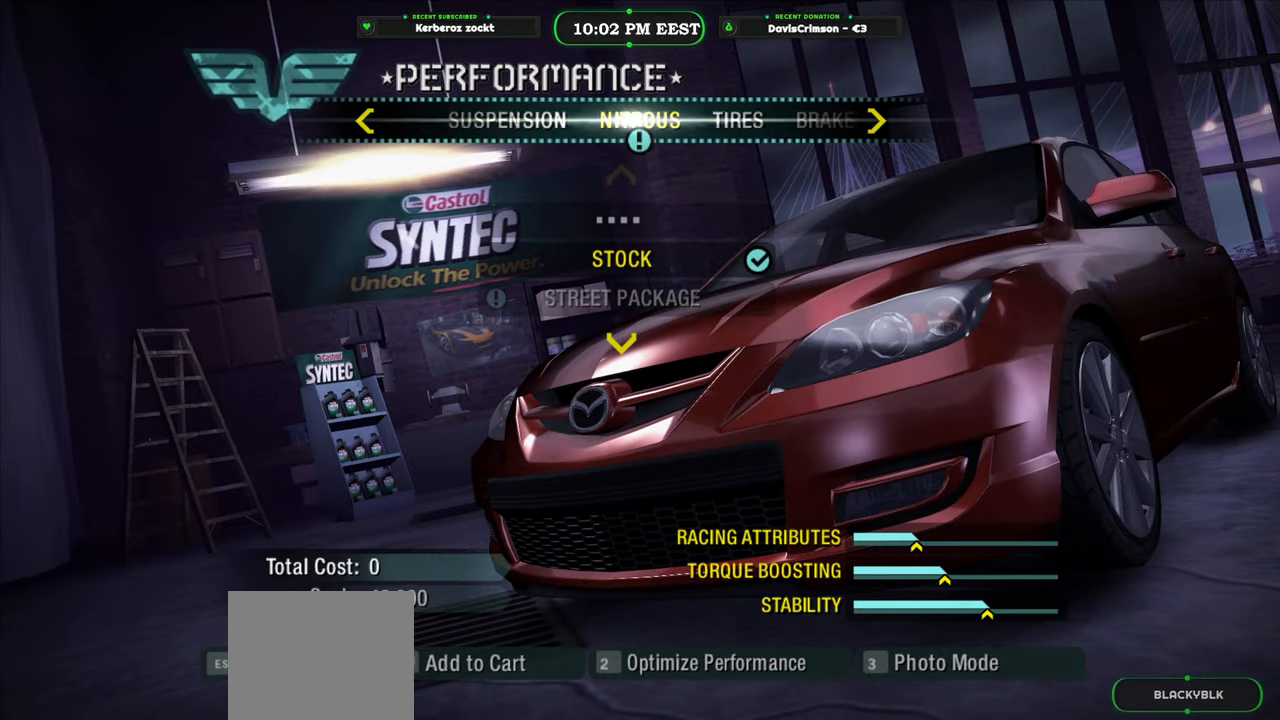
{"buttons": [], "left_stick": "center", "right_stick": "center", "events": [[150, "DPAD_DOWN", "down"], [217, "DPAD_DOWN", "up"]]}
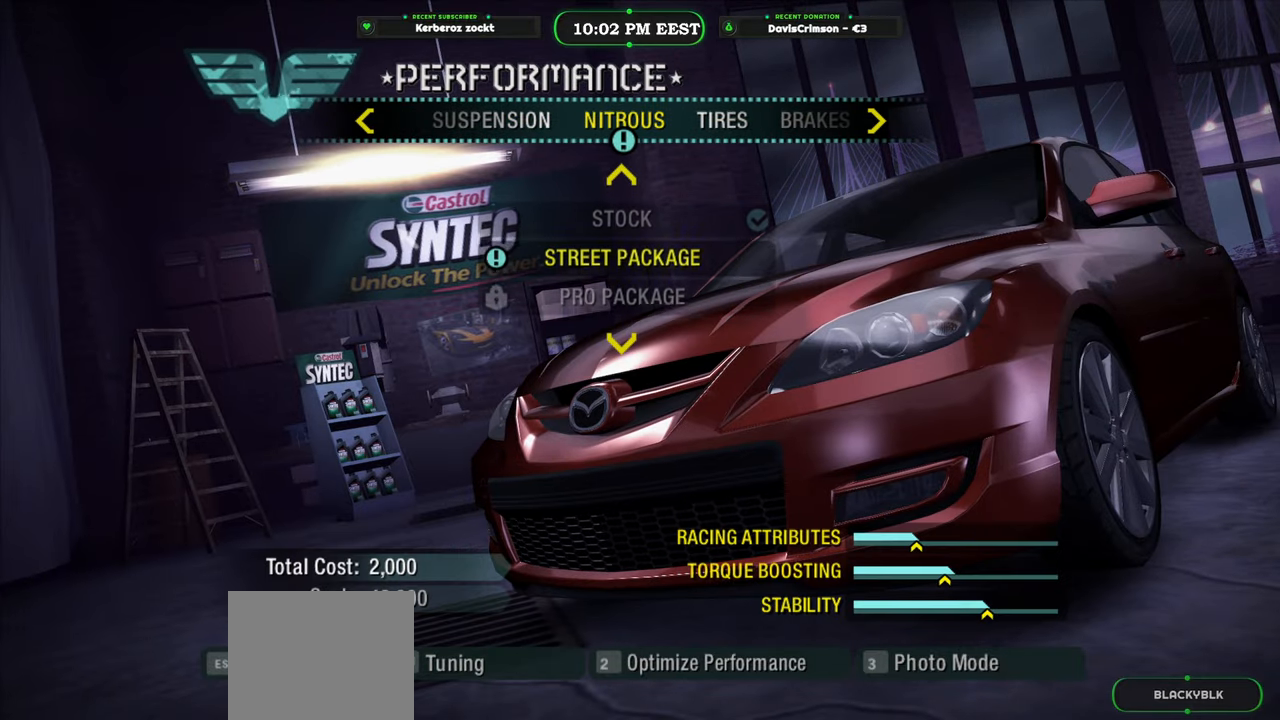
{"buttons": [], "left_stick": "center", "right_stick": "center", "events": [[167, "B", "down"], [267, "B", "up"]]}
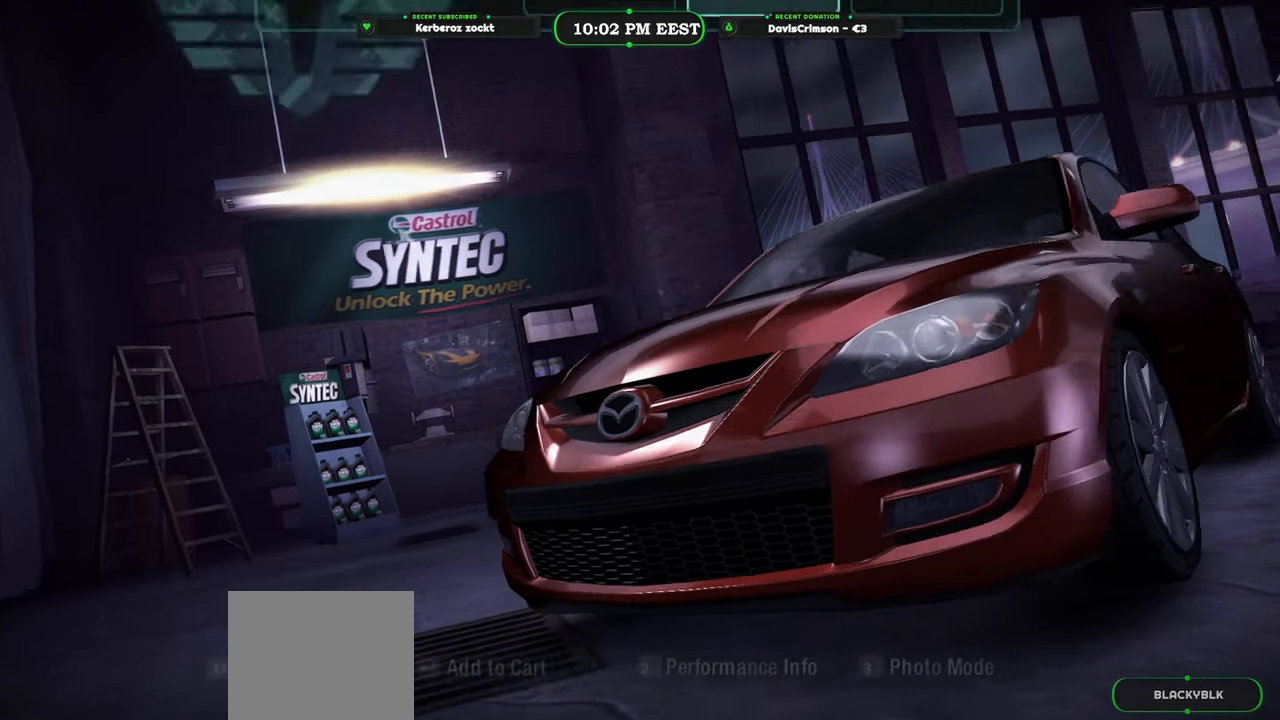
{"buttons": [], "left_stick": "center", "right_stick": "center", "events": []}
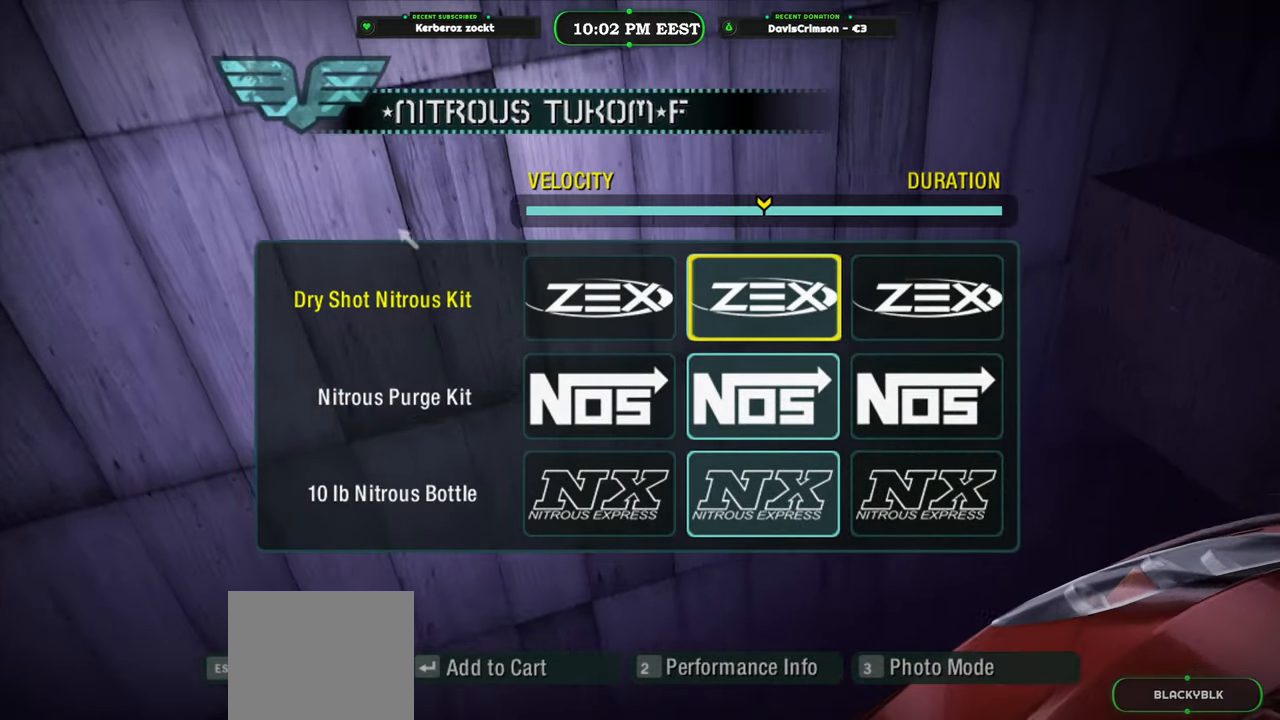
{"buttons": [], "left_stick": "center", "right_stick": "center", "events": []}
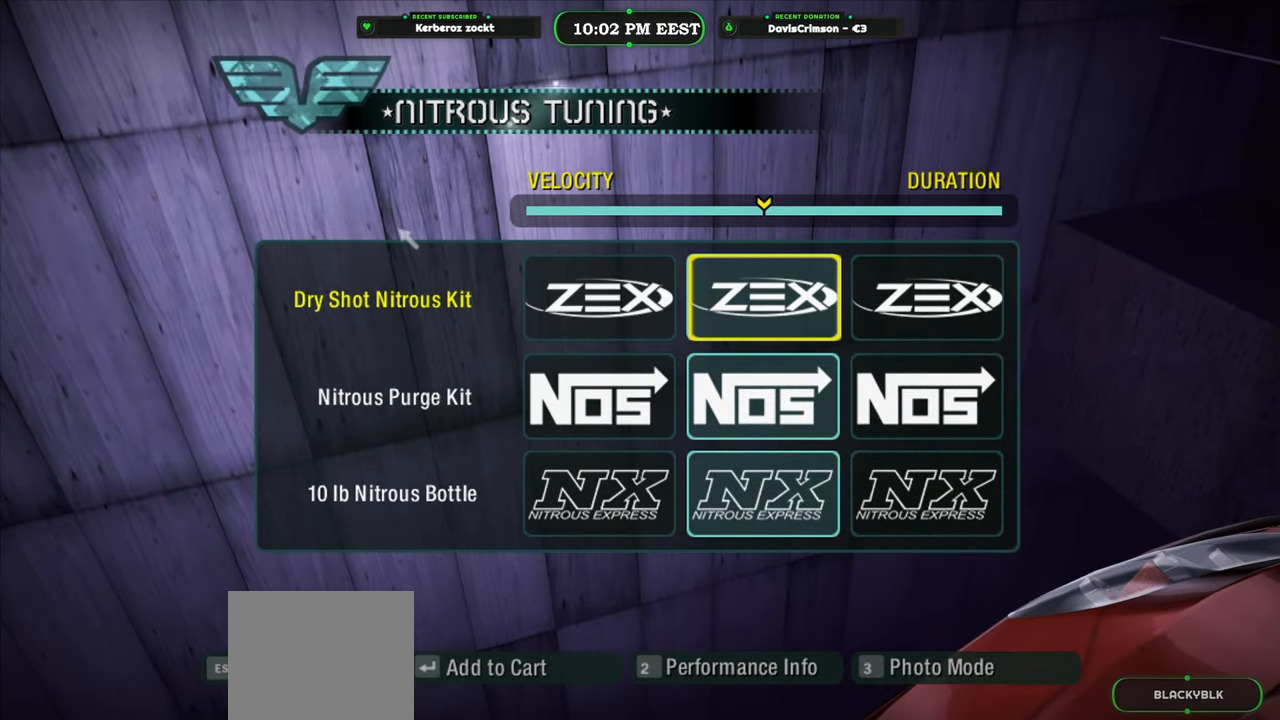
{"buttons": [], "left_stick": "center", "right_stick": "center", "events": []}
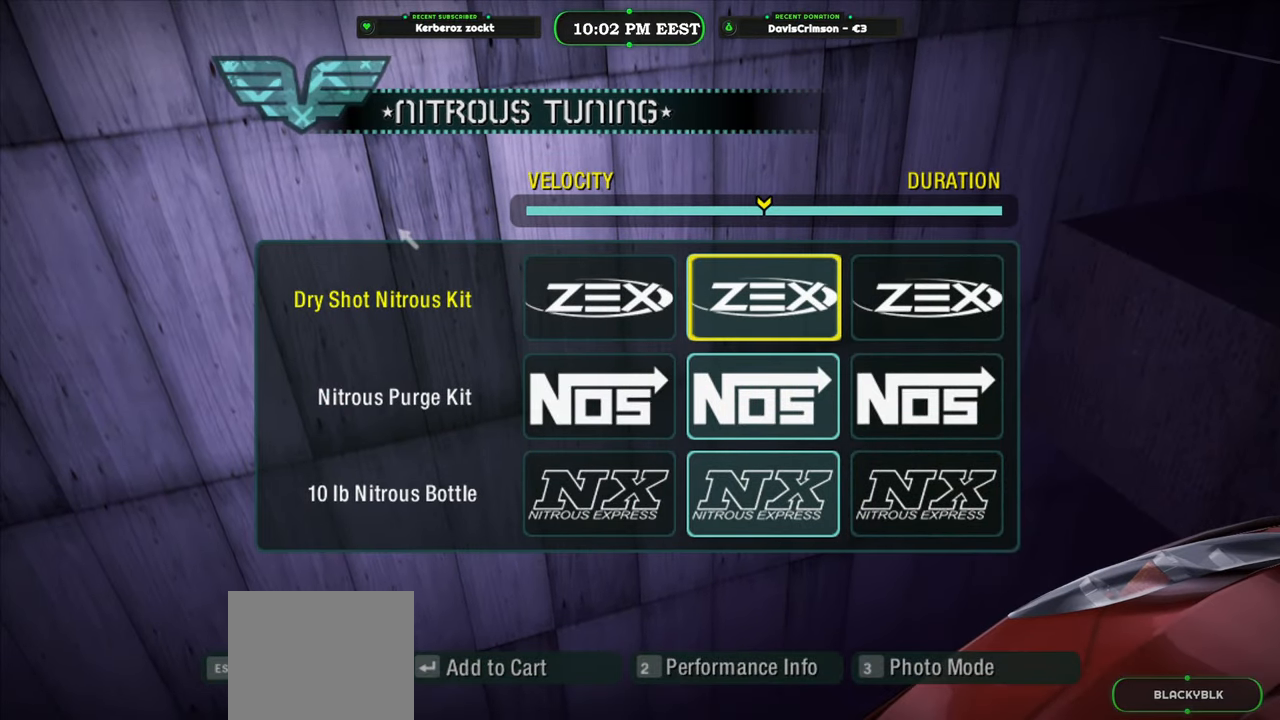
{"buttons": ["DPAD_RIGHT"], "left_stick": "center", "right_stick": "center", "events": [[450, "DPAD_RIGHT", "down"]]}
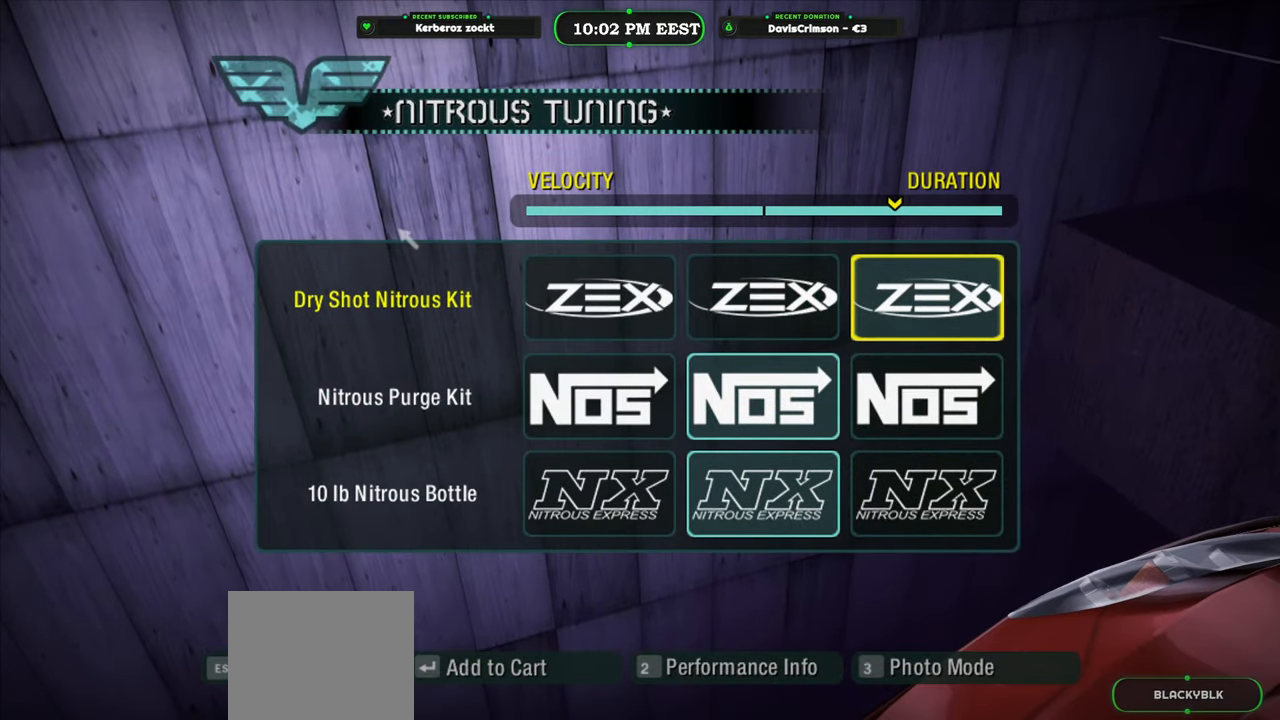
{"buttons": [], "left_stick": "center", "right_stick": "center", "events": [[67, "DPAD_RIGHT", "up"], [267, "DPAD_DOWN", "down"], [400, "DPAD_DOWN", "up"]]}
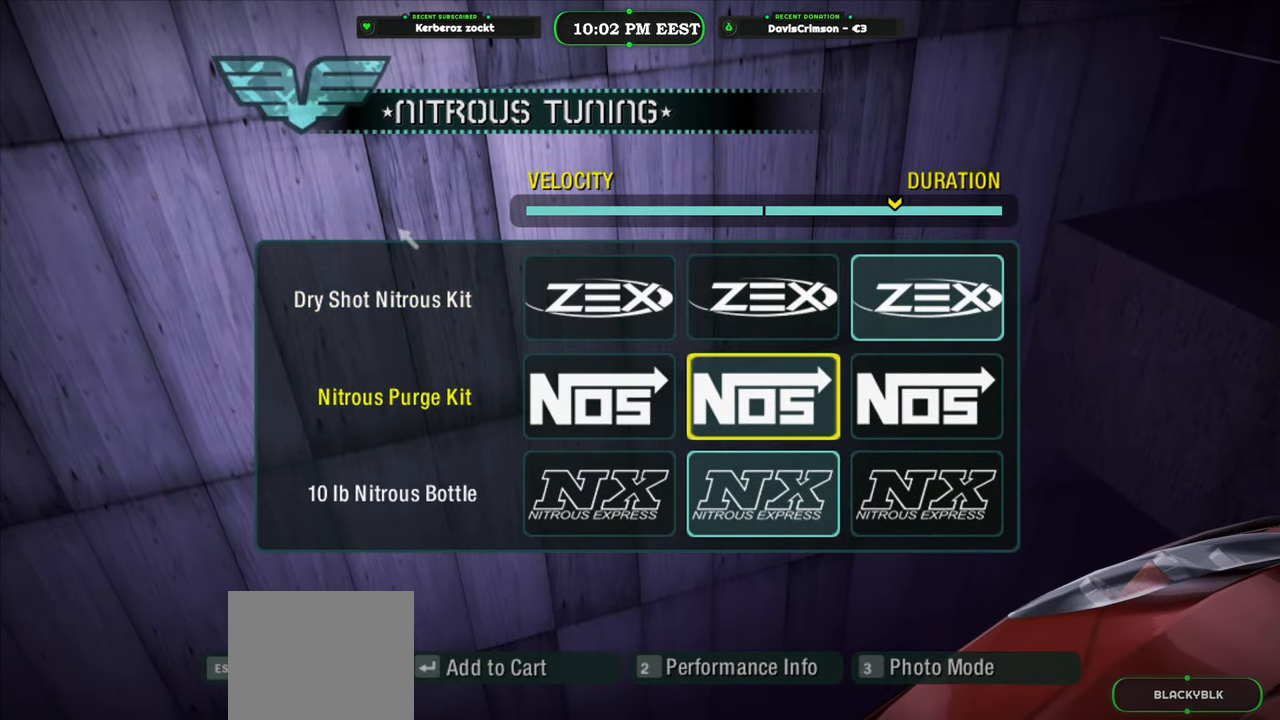
{"buttons": [], "left_stick": "center", "right_stick": "center", "events": [[50, "DPAD_LEFT", "down"], [200, "DPAD_LEFT", "up"], [367, "DPAD_DOWN", "down"], [500, "DPAD_DOWN", "up"]]}
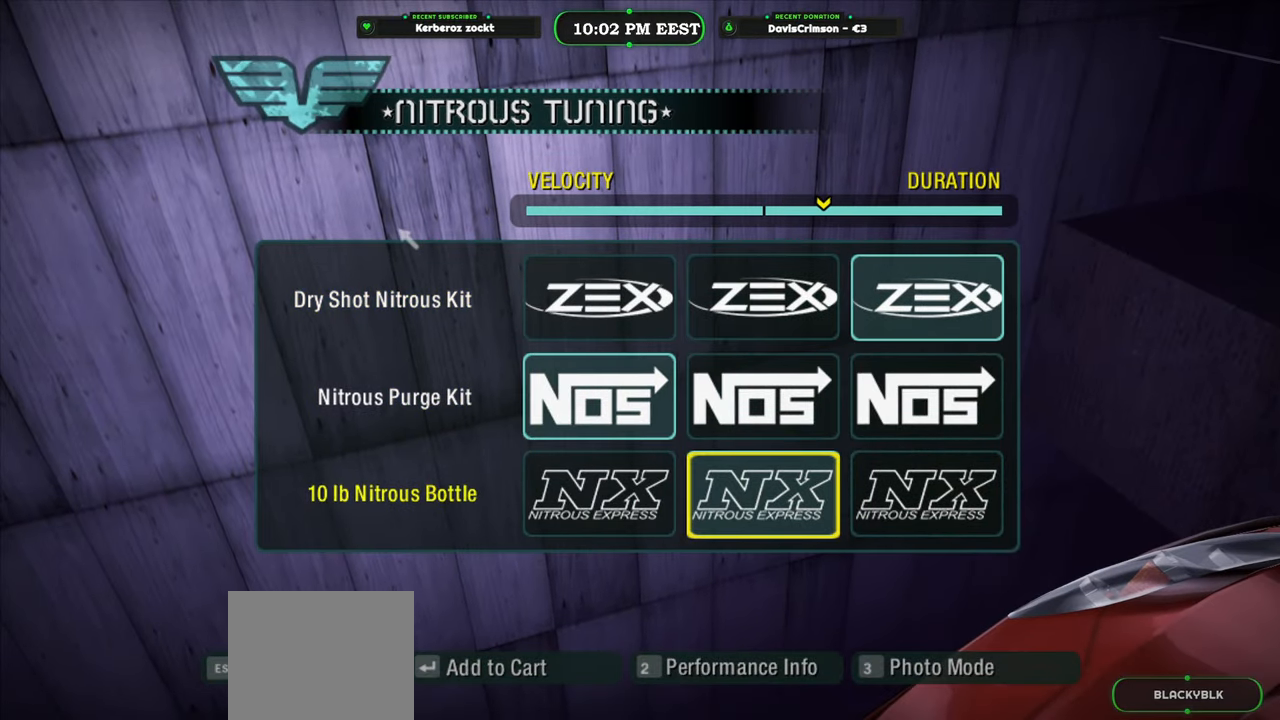
{"buttons": [], "left_stick": "center", "right_stick": "center", "events": [[300, "DPAD_RIGHT", "down"], [383, "DPAD_RIGHT", "up"]]}
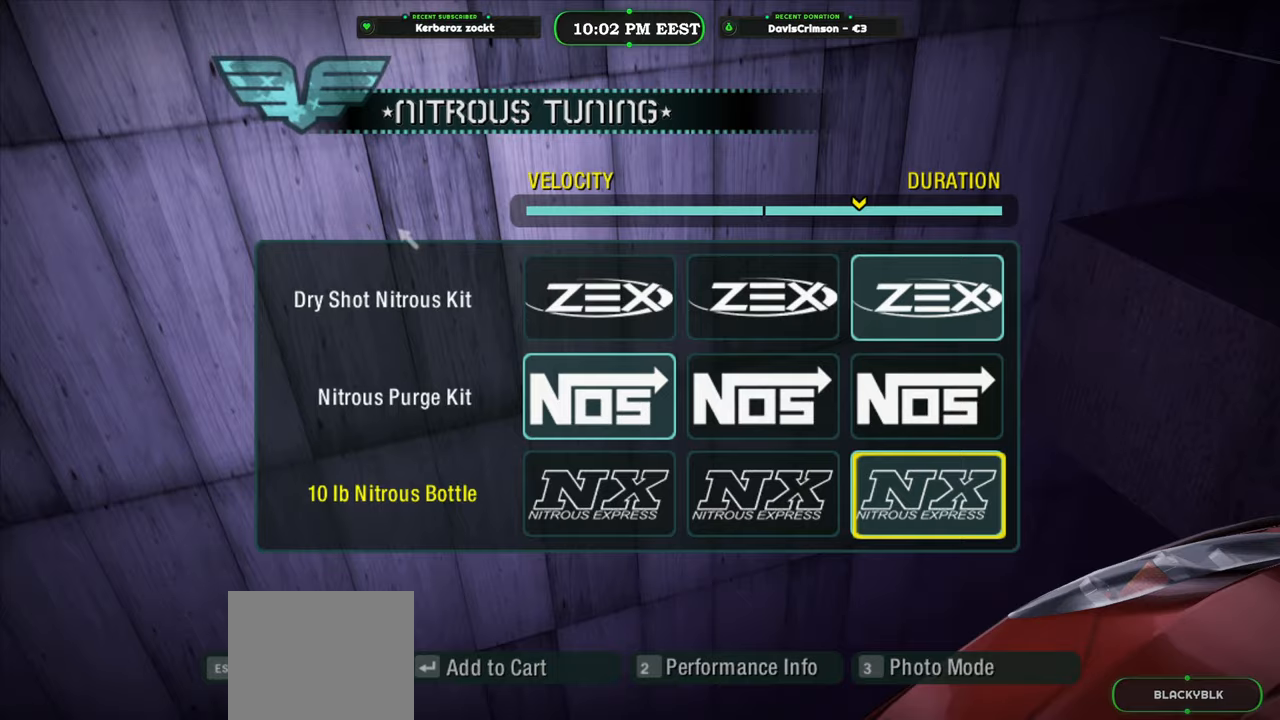
{"buttons": [], "left_stick": "center", "right_stick": "center", "events": [[67, "B", "down"], [183, "B", "up"]]}
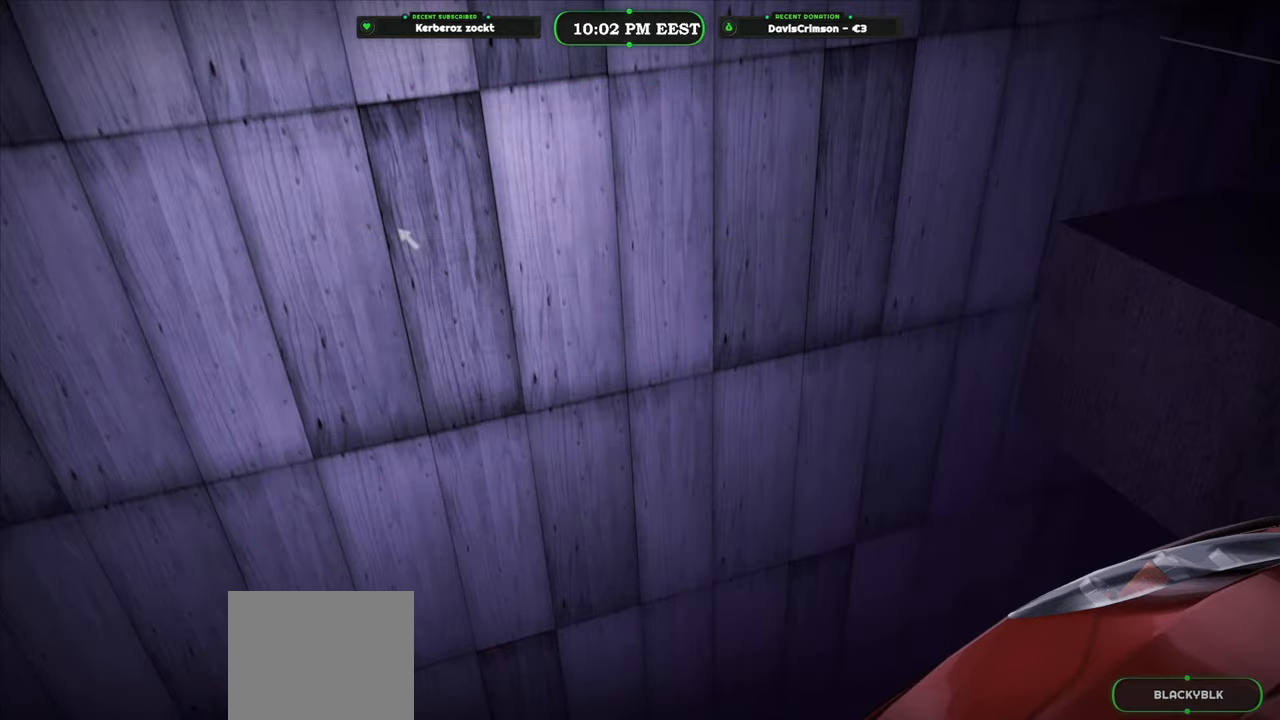
{"buttons": [], "left_stick": "center", "right_stick": "center", "events": []}
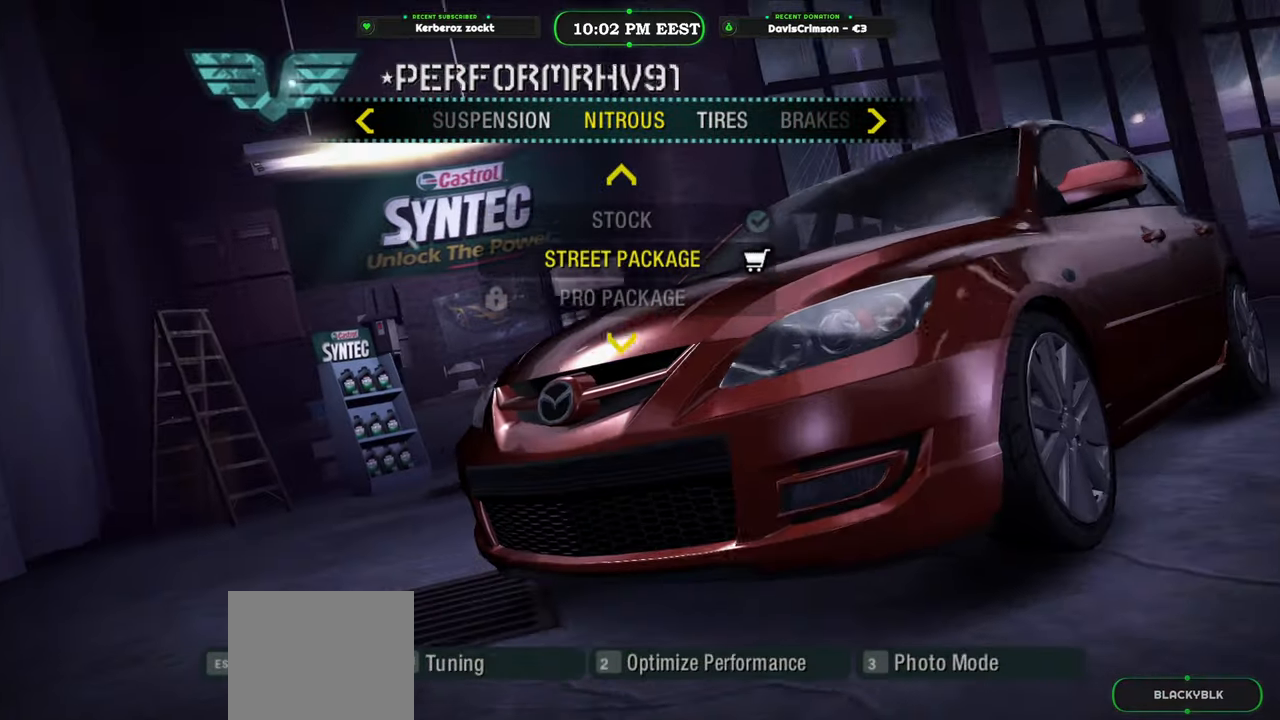
{"buttons": [], "left_stick": "center", "right_stick": "center", "events": []}
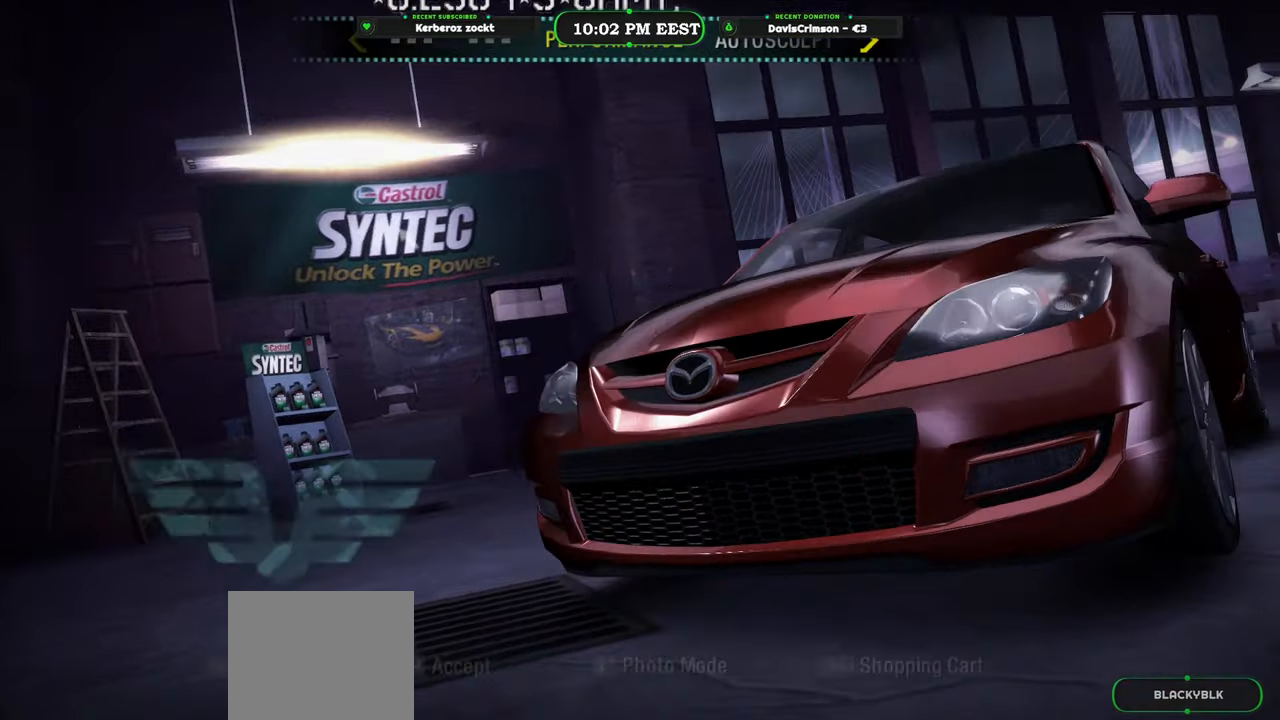
{"buttons": [], "left_stick": "center", "right_stick": "center", "events": []}
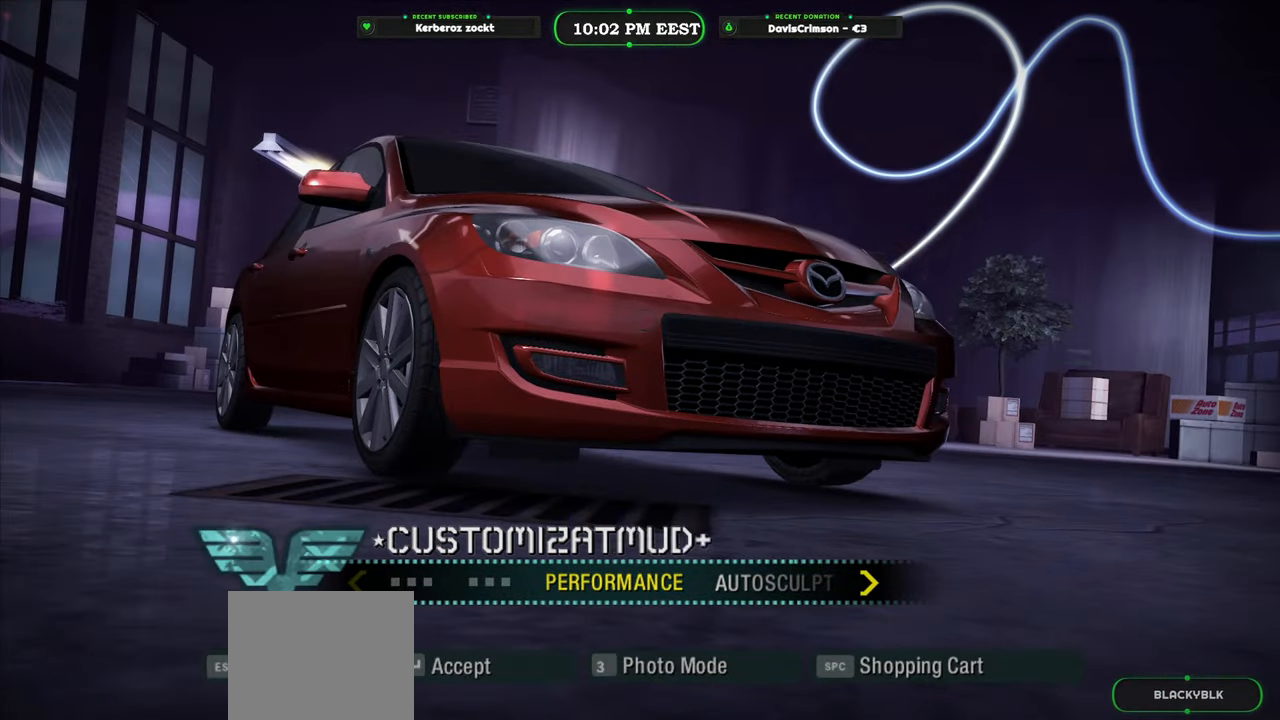
{"buttons": [], "left_stick": "center", "right_stick": "center", "events": []}
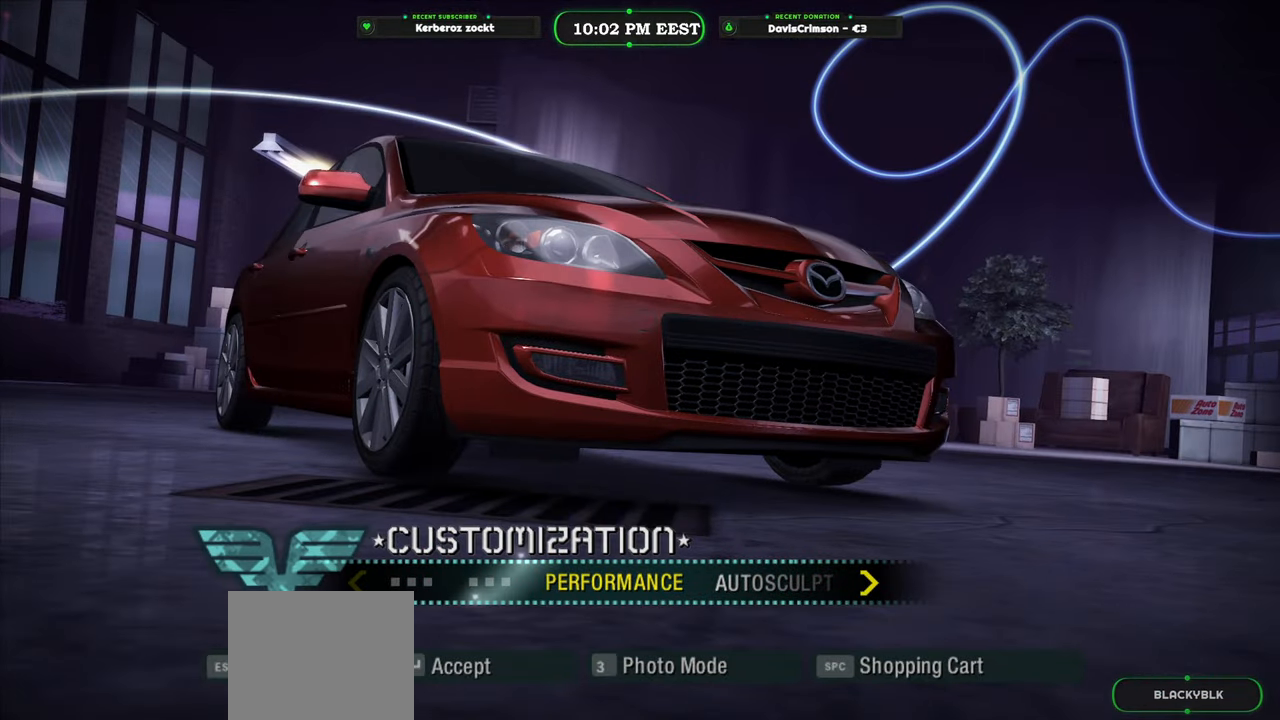
{"buttons": [], "left_stick": "center", "right_stick": "center", "events": []}
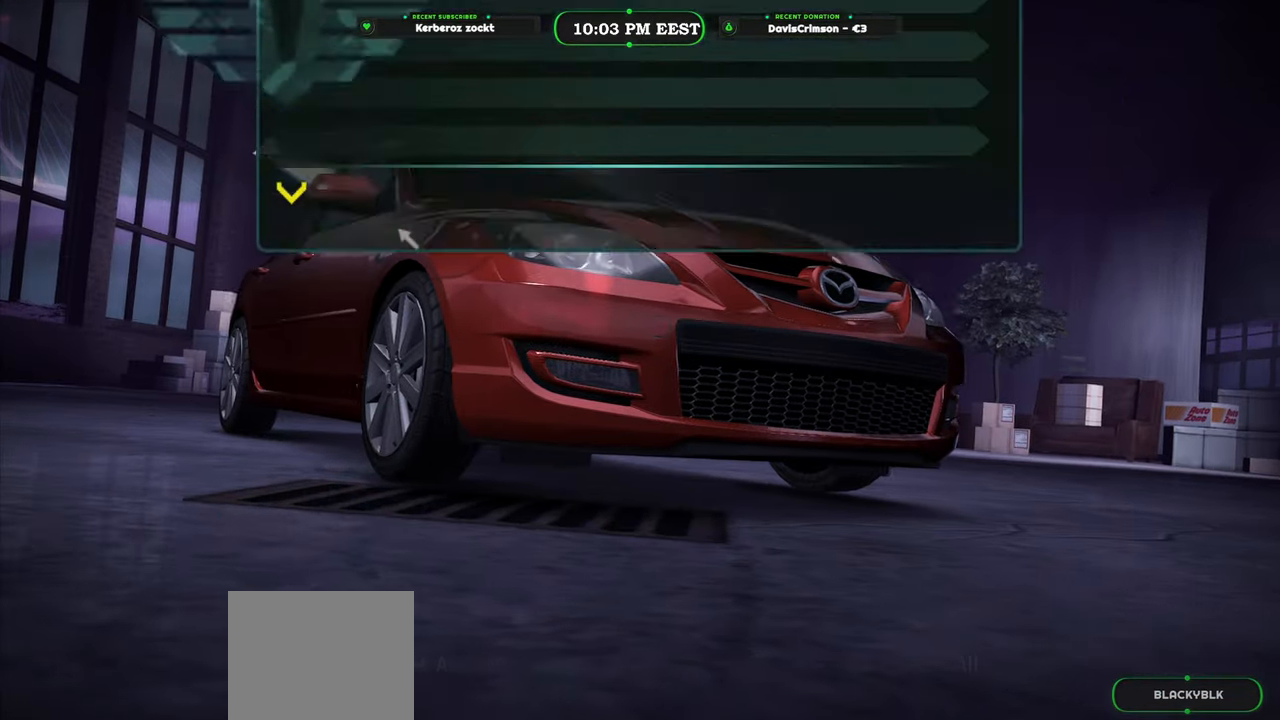
{"buttons": [], "left_stick": "center", "right_stick": "center", "events": []}
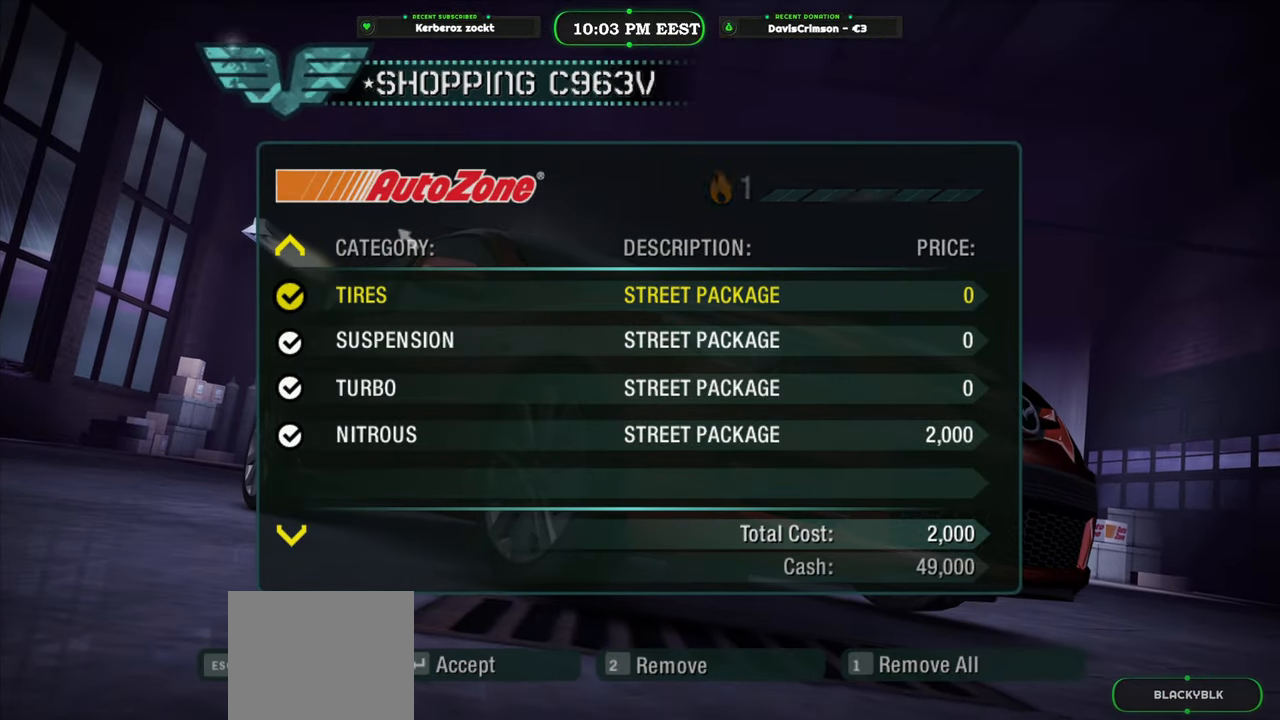
{"buttons": ["DPAD_UP"], "left_stick": "center", "right_stick": "center", "events": [[117, "B", "down"], [233, "B", "up"], [483, "DPAD_UP", "down"]]}
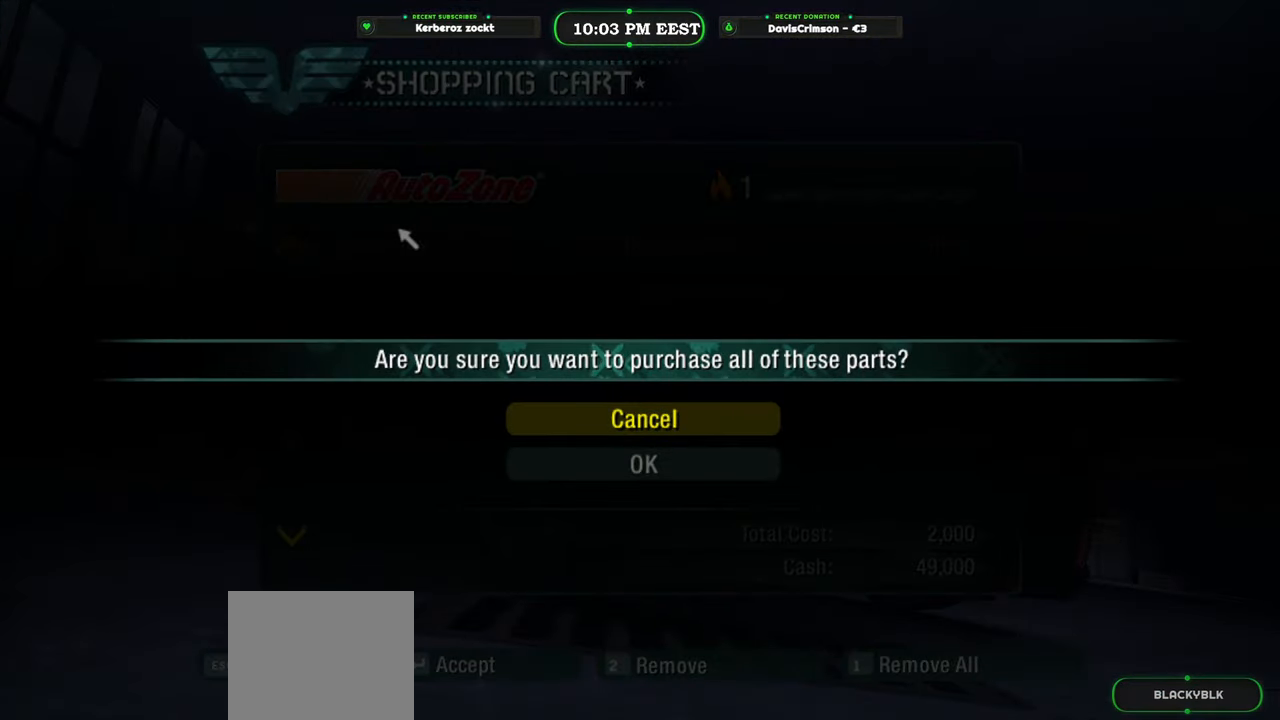
{"buttons": [], "left_stick": "center", "right_stick": "center", "events": [[50, "DPAD_UP", "up"], [167, "DPAD_DOWN", "down"], [267, "DPAD_DOWN", "up"], [333, "B", "down"], [417, "B", "up"]]}
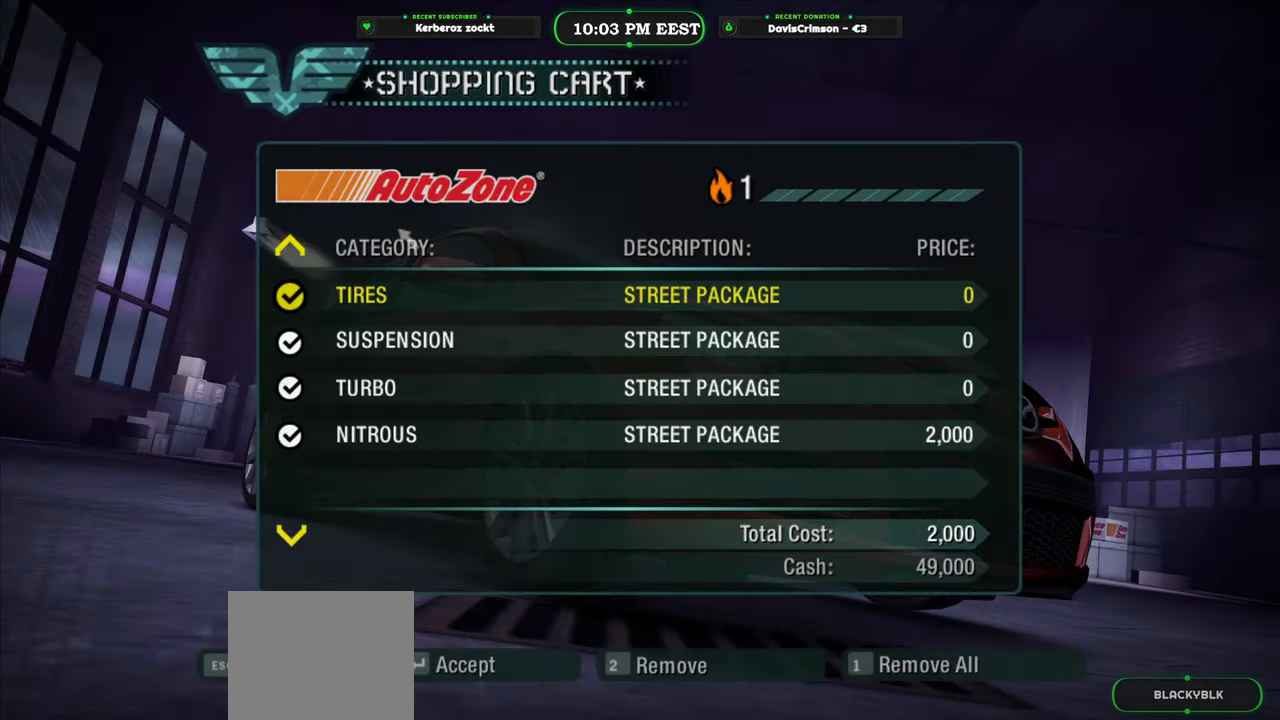
{"buttons": [], "left_stick": "center", "right_stick": "center", "events": []}
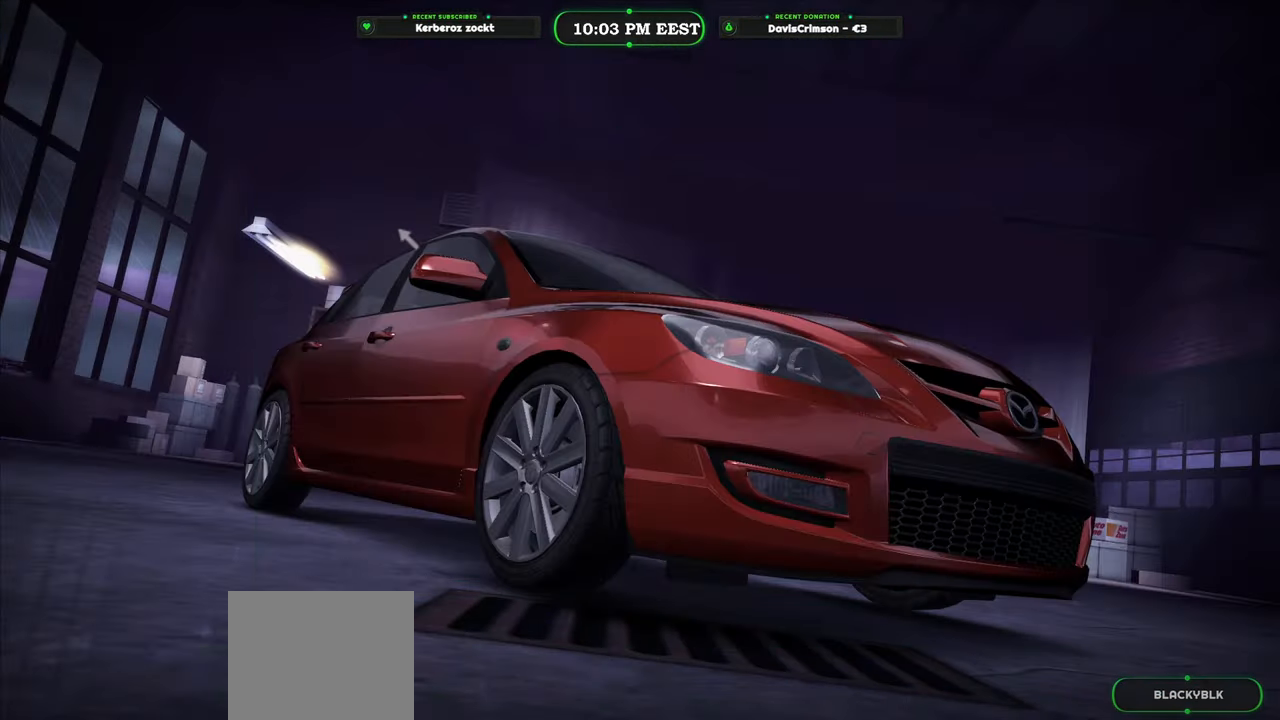
{"buttons": [], "left_stick": "center", "right_stick": "center", "events": []}
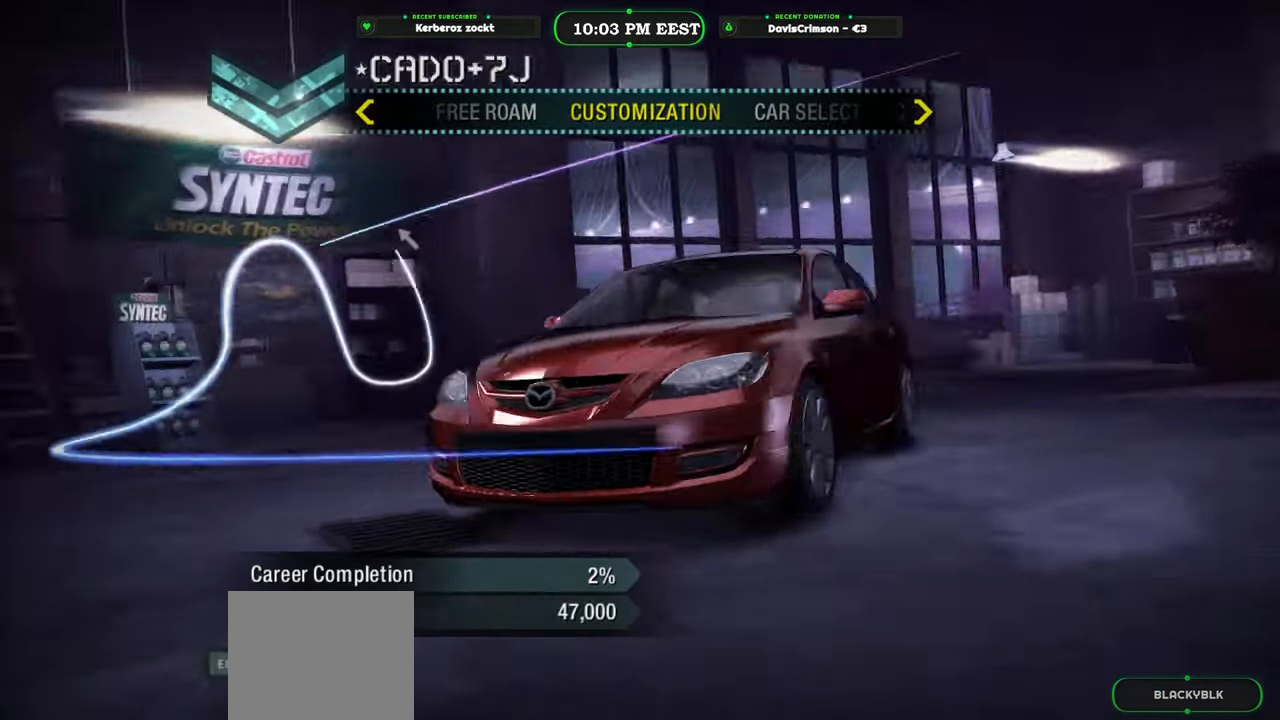
{"buttons": [], "left_stick": "center", "right_stick": "center", "events": []}
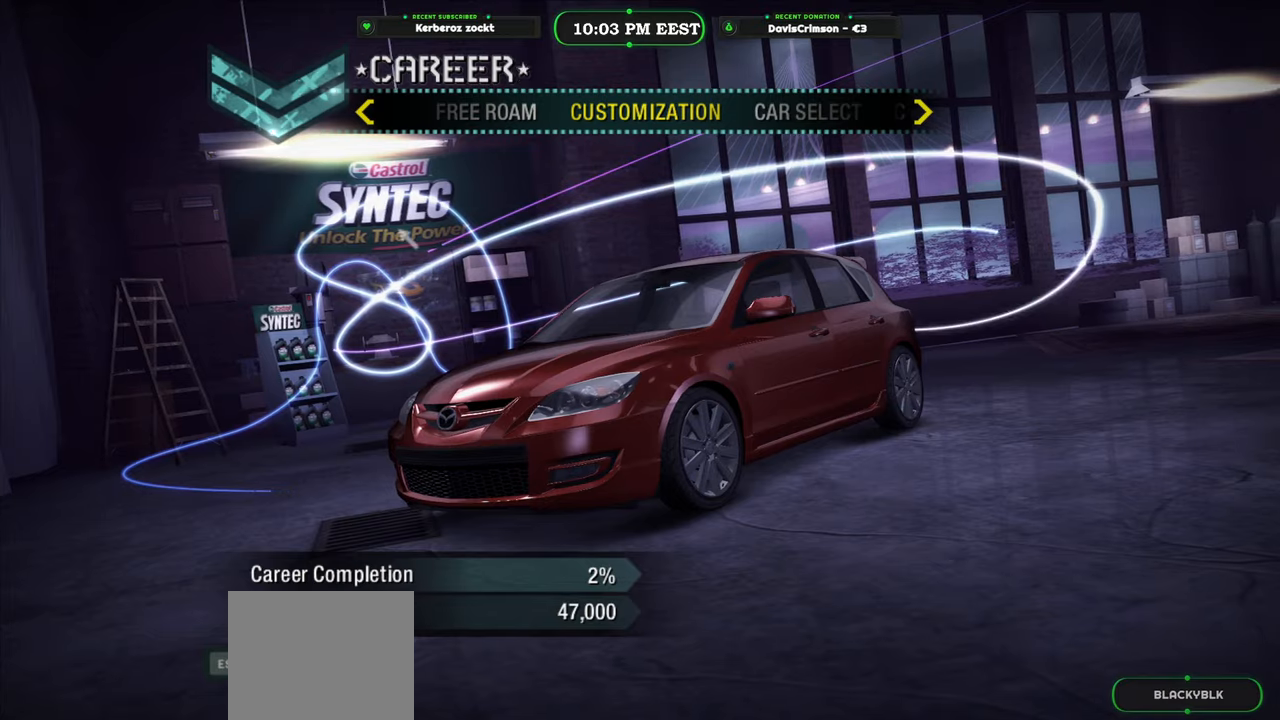
{"buttons": ["DPAD_LEFT"], "left_stick": "center", "right_stick": "center", "events": [[100, "DPAD_LEFT", "down"], [200, "DPAD_LEFT", "up"], [300, "DPAD_LEFT", "down"], [367, "DPAD_LEFT", "up"], [417, "DPAD_LEFT", "down"]]}